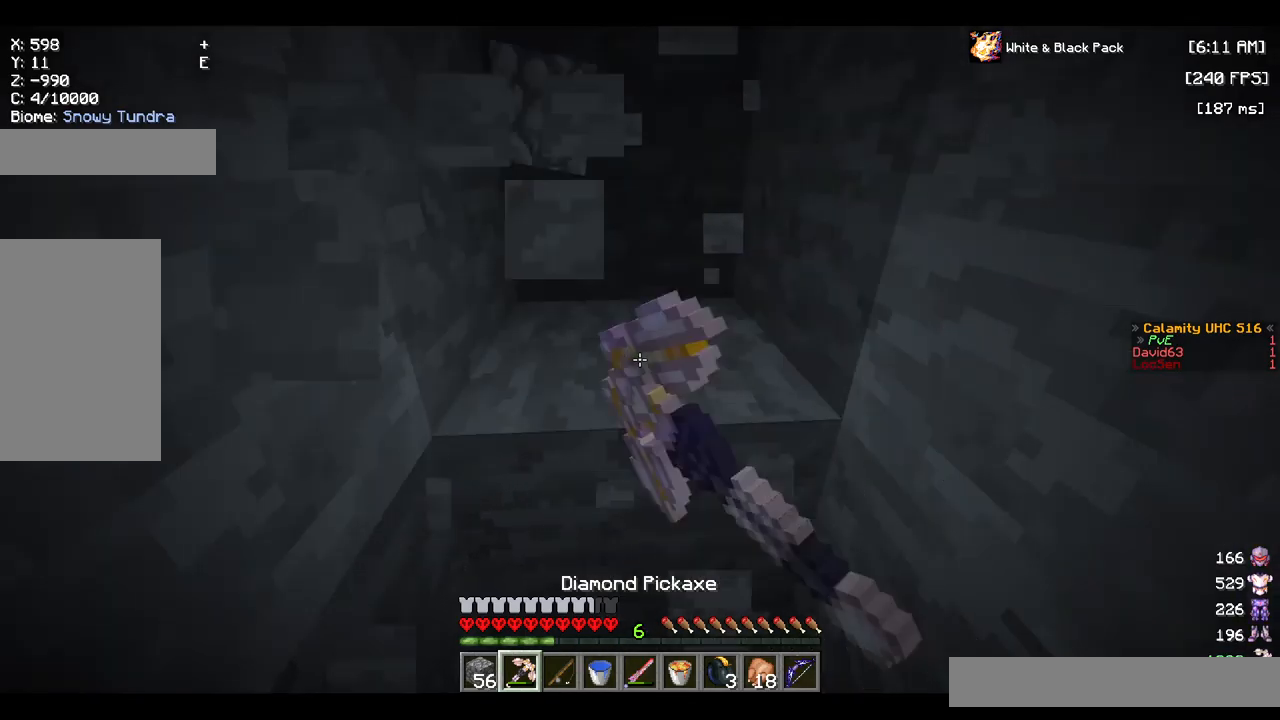
Gameplay with keyboard and mouse; each line is a JSON object with the keys and mouse buttons held at the frame after it. "events" lists presses ("down") and releases ("up") of "a", "d", "s", "space", "w", "mouse_left" and "mouse_right" between this image and that frame as [ms after this image, input, new state], when the widget could be followed in between. "mouse_left", "mouse_right" = the "left", "right" buttons of the "mouse" list. No other keys are recorded. Fast repeated clicks can show as one long hold. Mouse movement is not recorded.
{"keys": ["a", "w"], "mouse": ["left"], "events": [[367, "w", "down"], [417, "a", "down"]]}
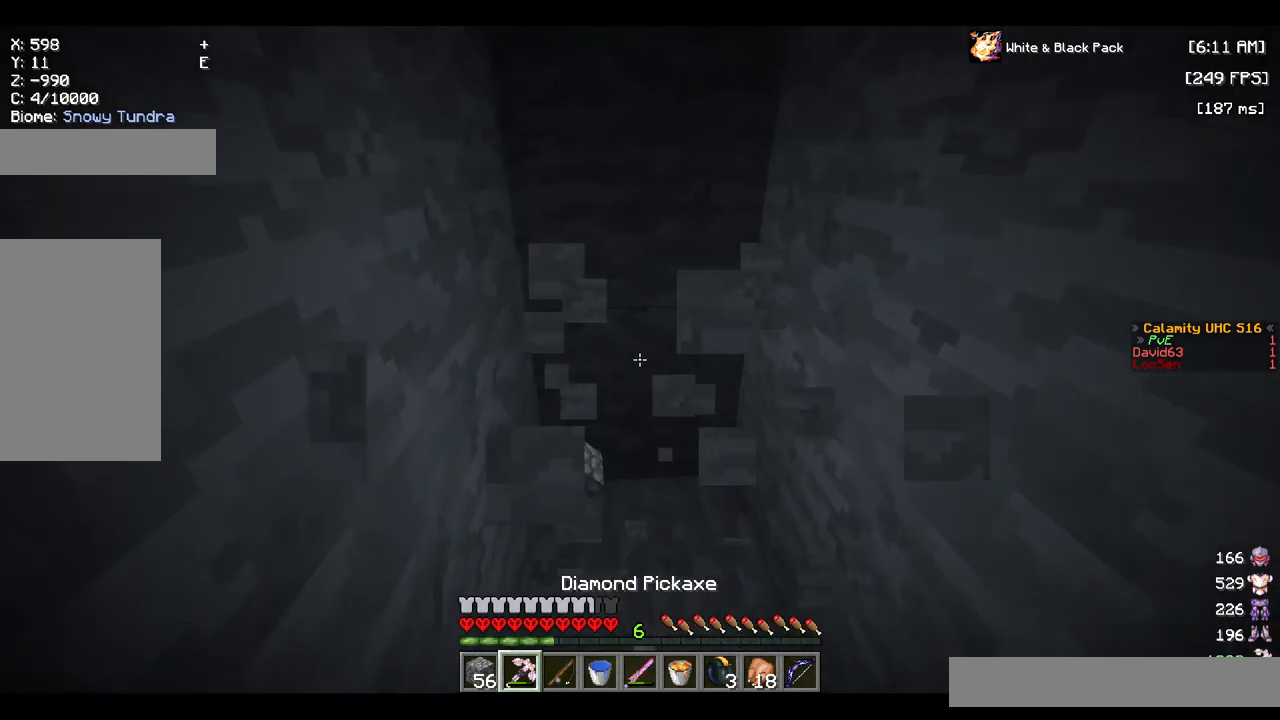
{"keys": ["w"], "mouse": ["left"], "events": [[134, "a", "up"]]}
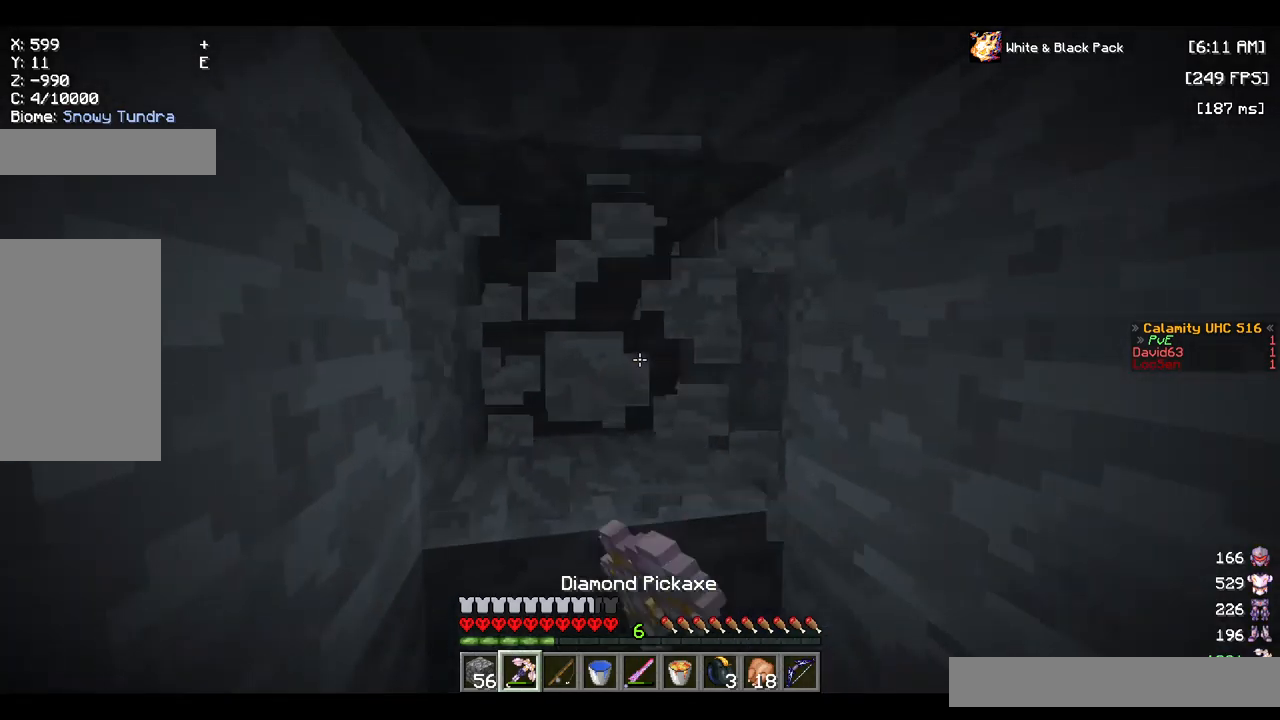
{"keys": ["w"], "mouse": ["left"], "events": [[34, "d", "down"], [317, "d", "up"]]}
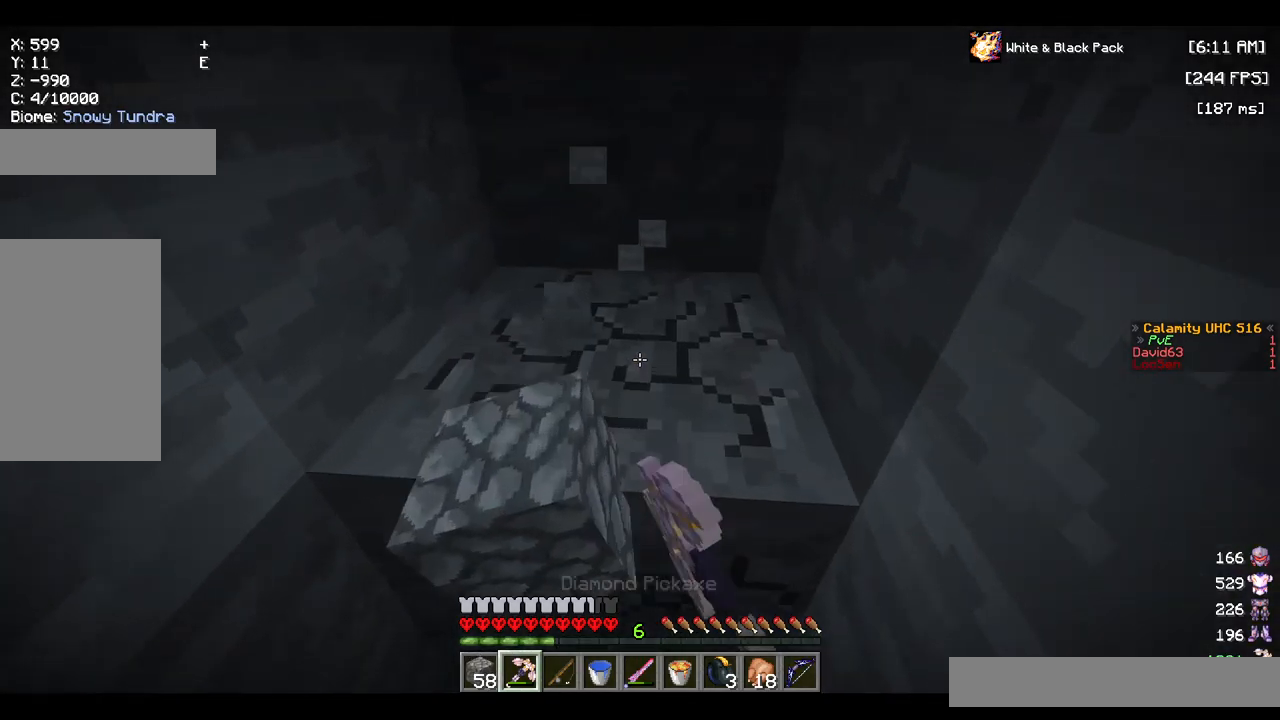
{"keys": ["s"], "mouse": ["right"], "events": [[100, "a", "down"], [200, "w", "up"], [234, "mouse_left", "up"], [317, "s", "down"], [467, "a", "up"], [467, "mouse_right", "down"]]}
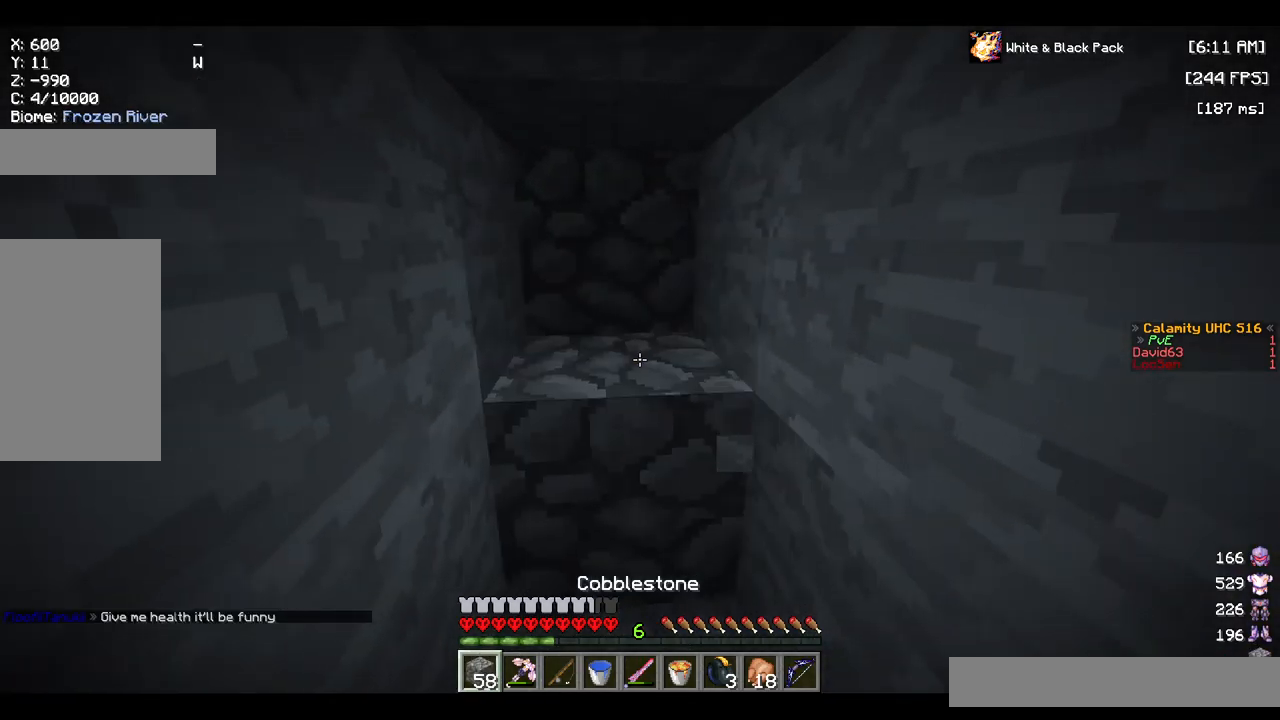
{"keys": ["s"], "mouse": ["right"], "events": [[100, "mouse_right", "up"], [167, "mouse_right", "down"], [300, "mouse_right", "up"], [367, "mouse_right", "down"]]}
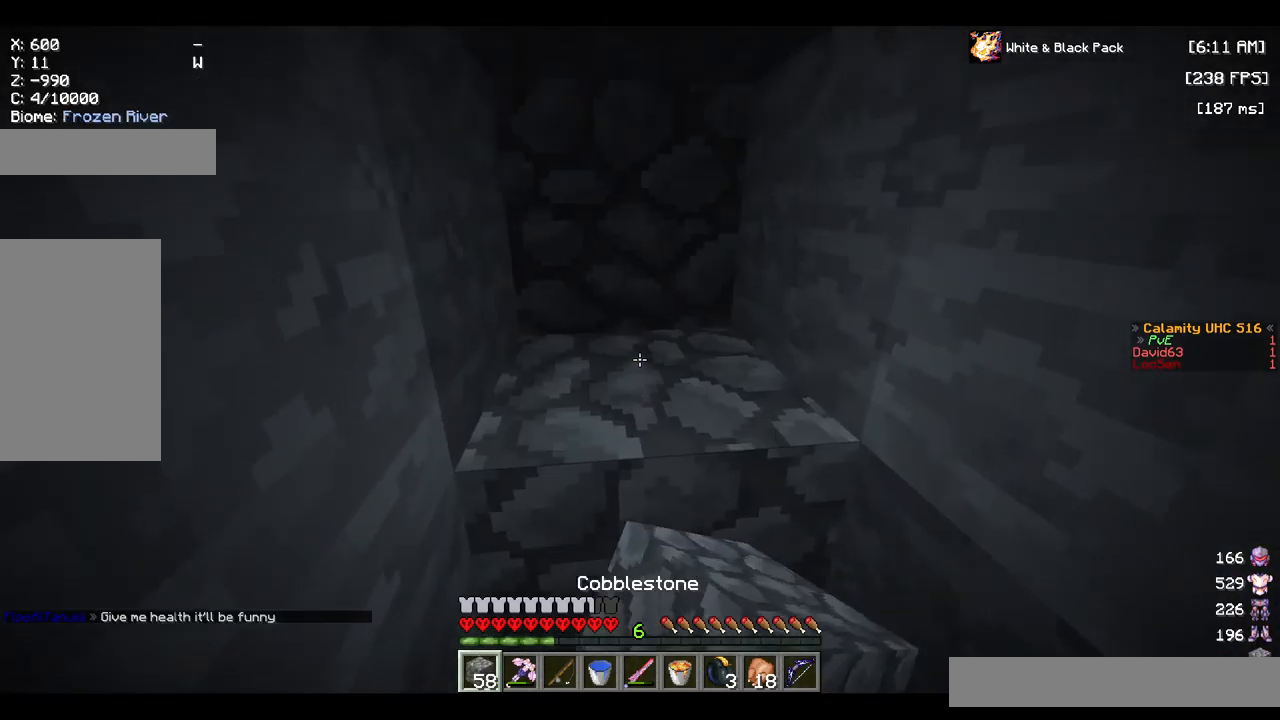
{"keys": ["s"], "mouse": ["left"], "events": [[17, "mouse_right", "up"], [84, "mouse_right", "down"], [234, "mouse_right", "up"], [367, "mouse_left", "down"]]}
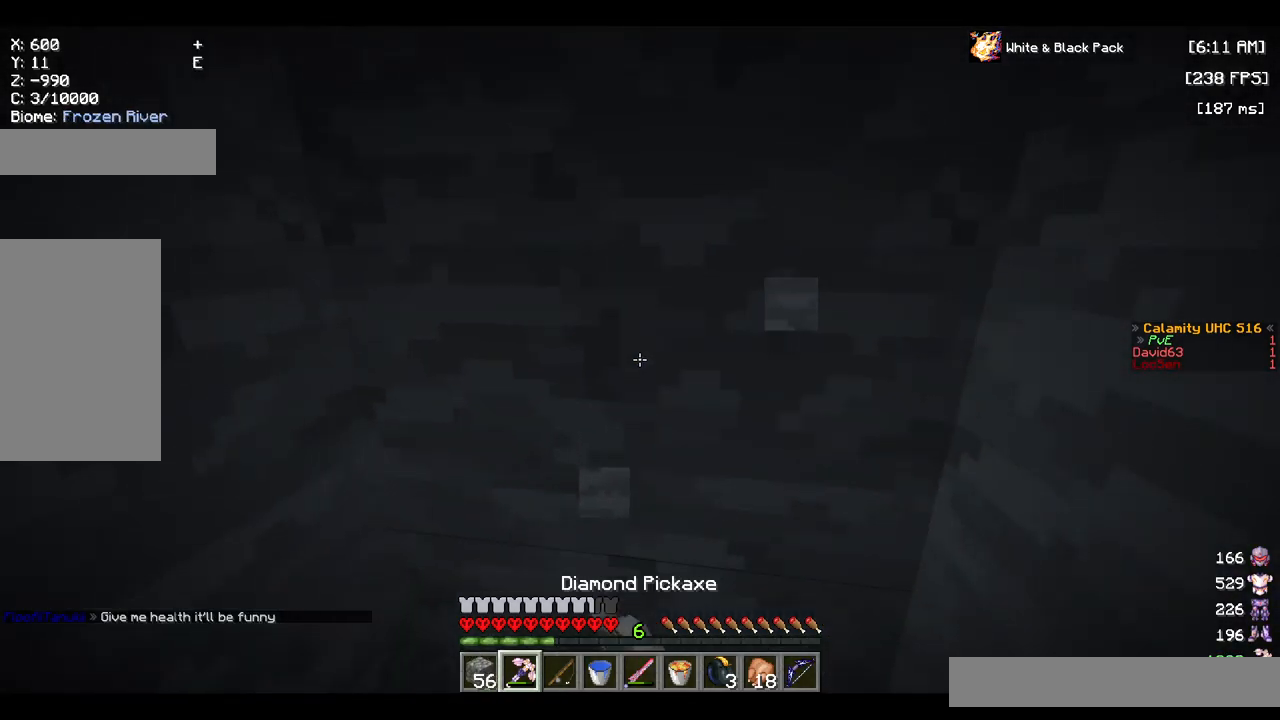
{"keys": ["w"], "mouse": ["left"], "events": [[284, "s", "up"], [500, "w", "down"]]}
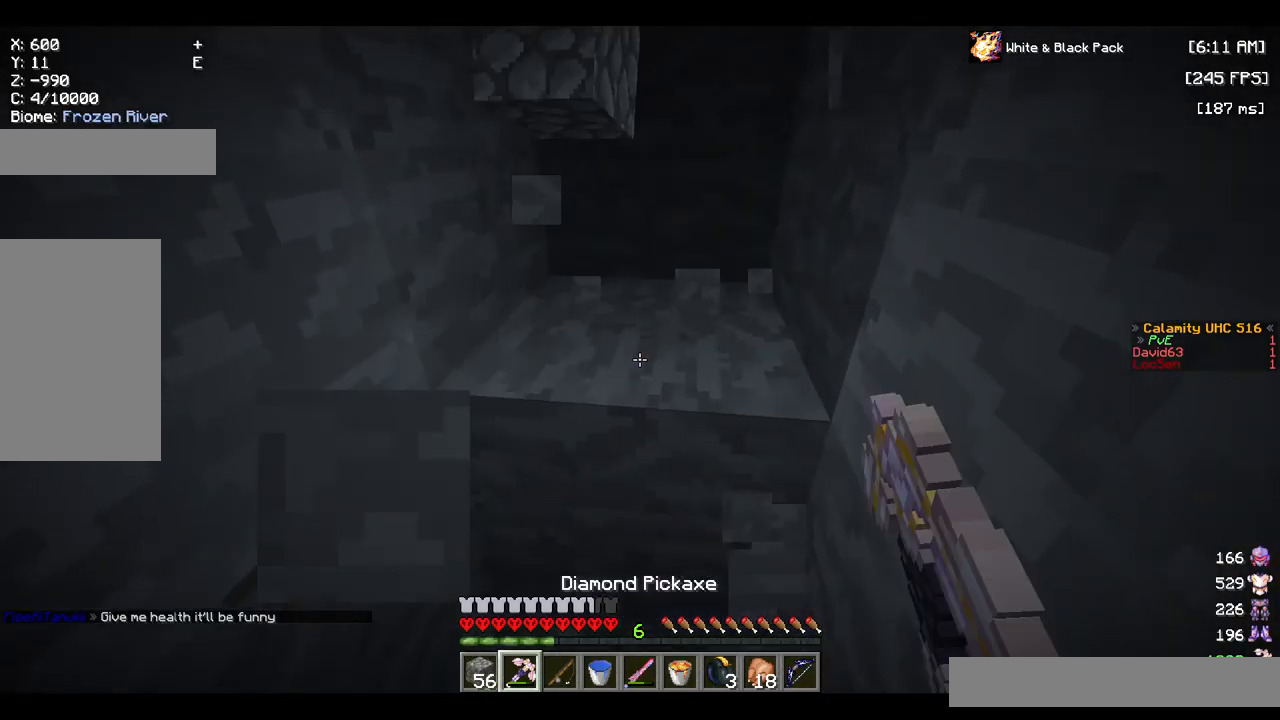
{"keys": ["w"], "mouse": ["left"], "events": []}
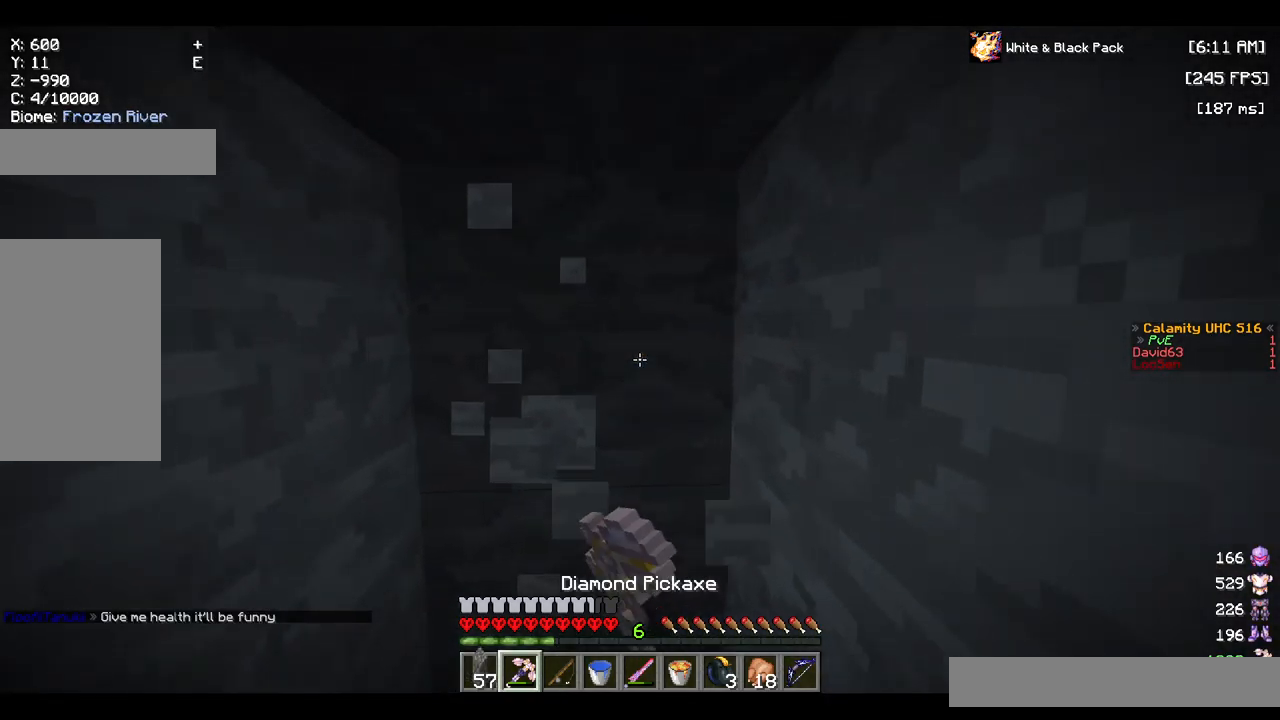
{"keys": ["w"], "mouse": ["left"], "events": []}
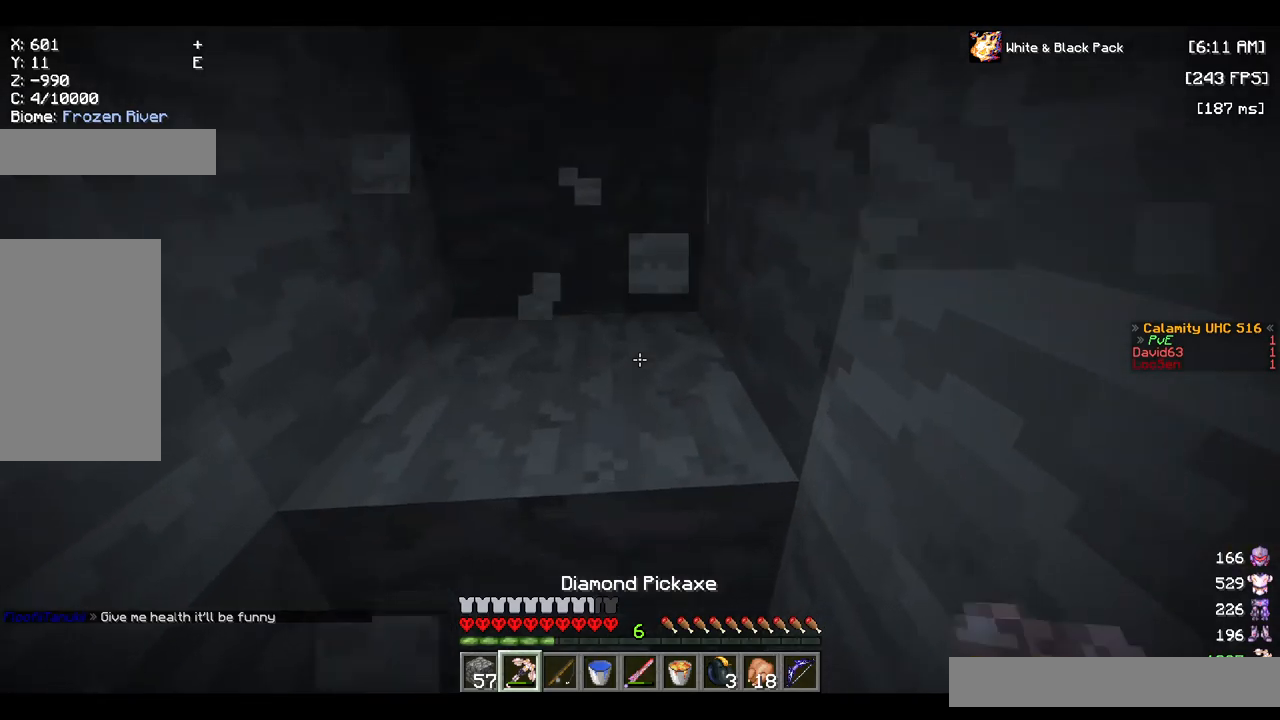
{"keys": ["a", "w"], "mouse": ["left"], "events": [[417, "a", "down"]]}
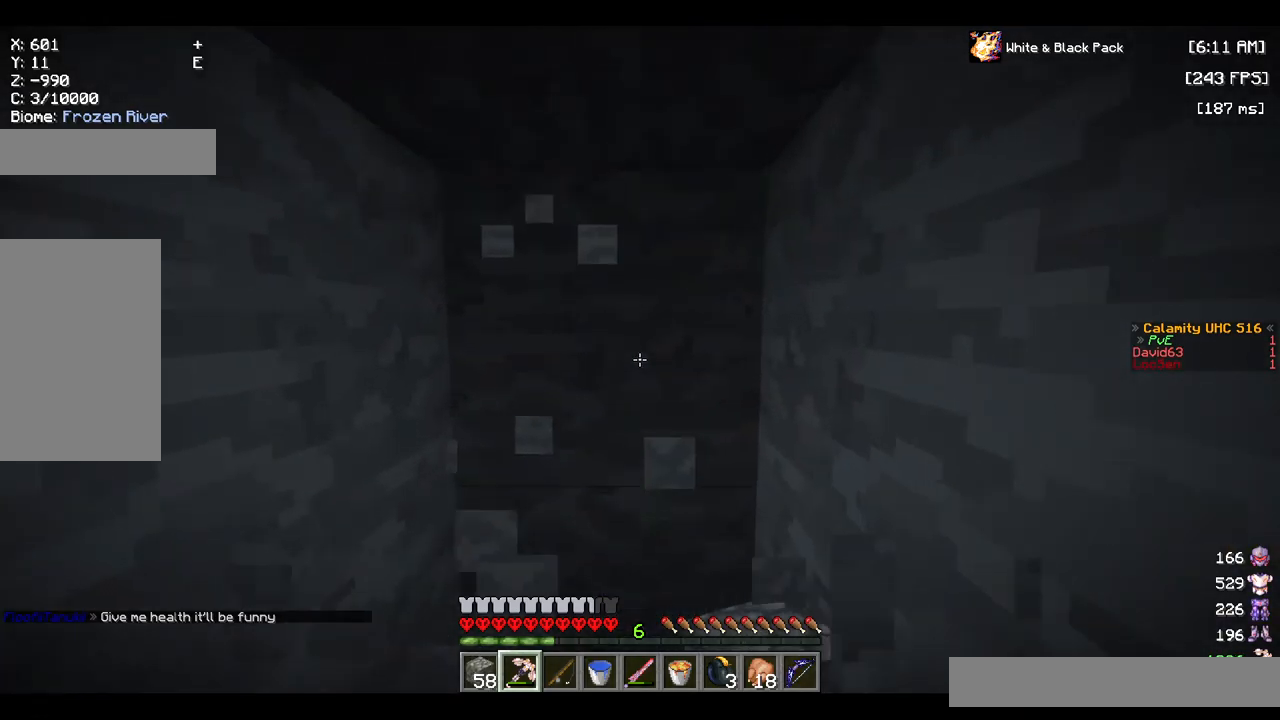
{"keys": ["d", "w"], "mouse": ["left"], "events": [[67, "a", "up"], [317, "d", "down"]]}
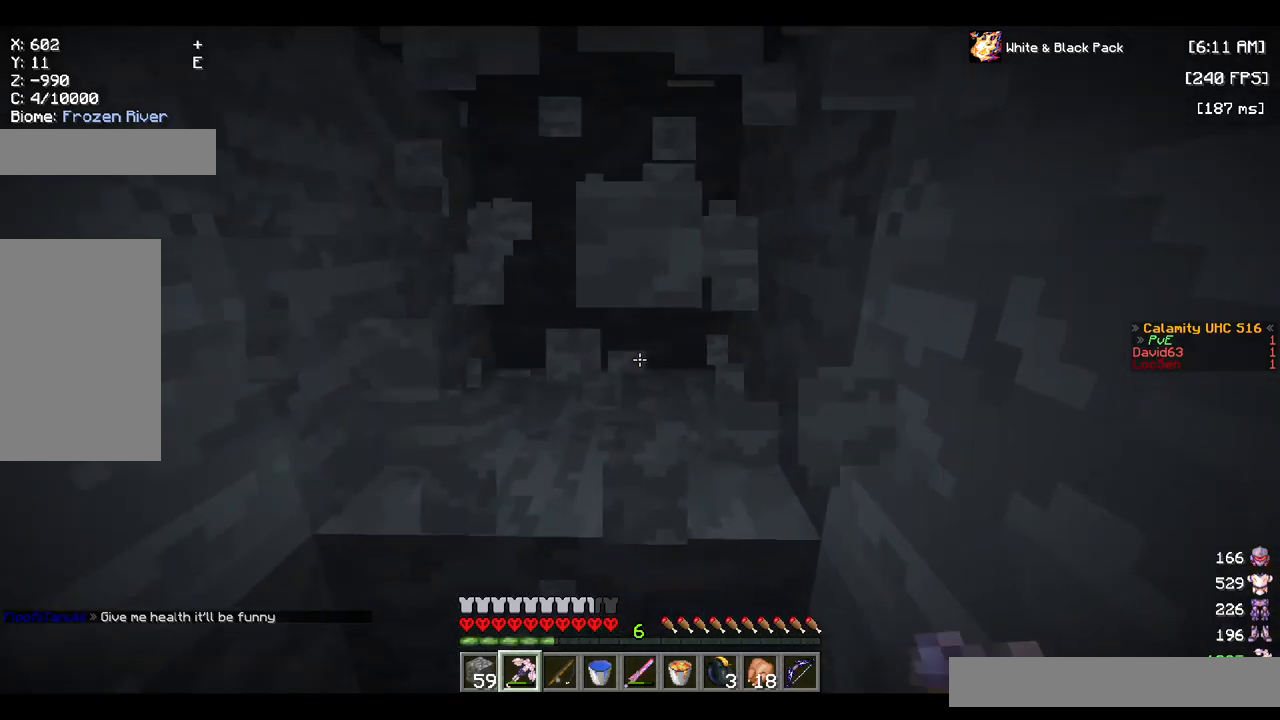
{"keys": ["w"], "mouse": ["left"], "events": [[34, "w", "up"], [67, "d", "up"], [217, "w", "down"]]}
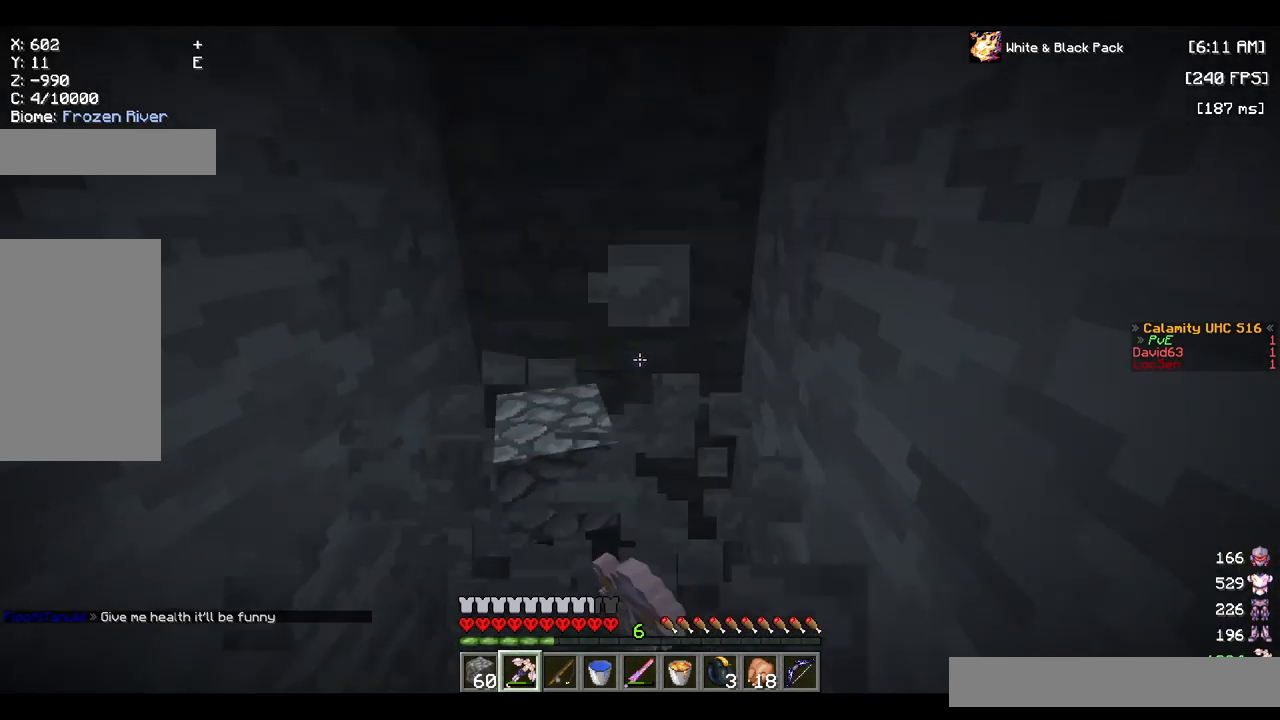
{"keys": ["d", "w"], "mouse": ["left"], "events": [[84, "a", "down"], [317, "a", "up"], [484, "d", "down"]]}
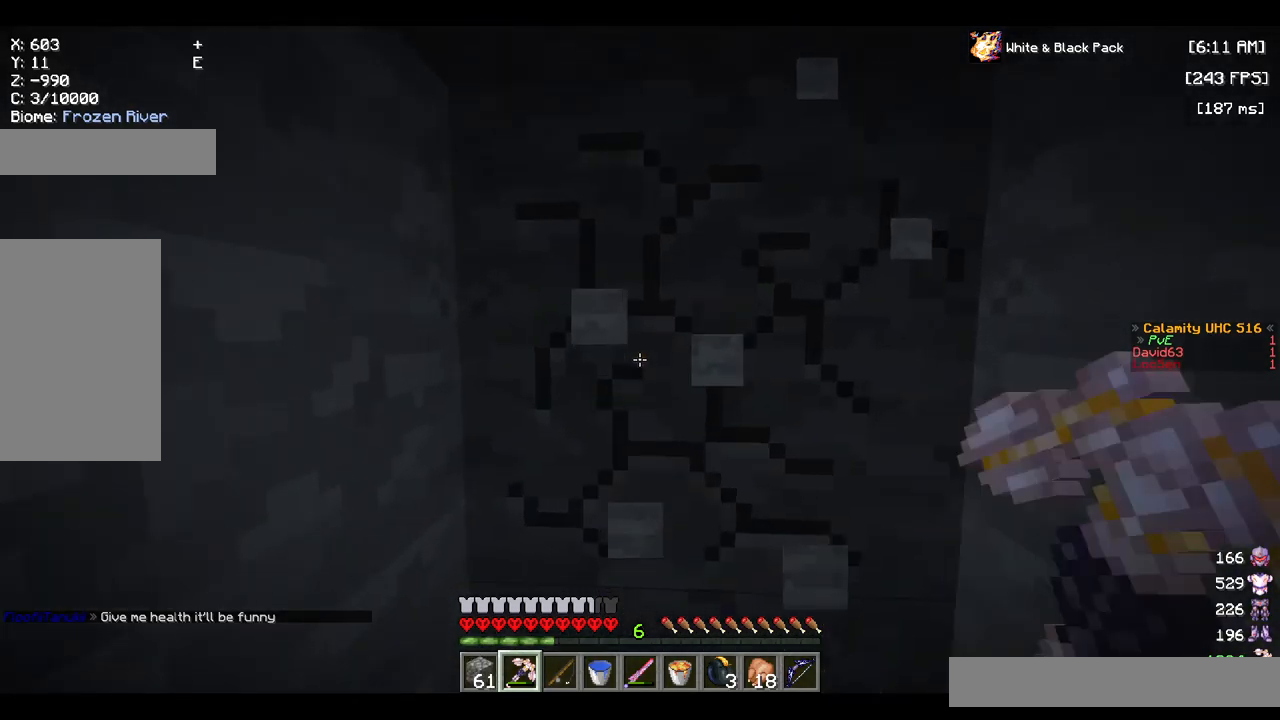
{"keys": ["a", "w"], "mouse": ["left"], "events": [[234, "d", "up"], [267, "a", "down"]]}
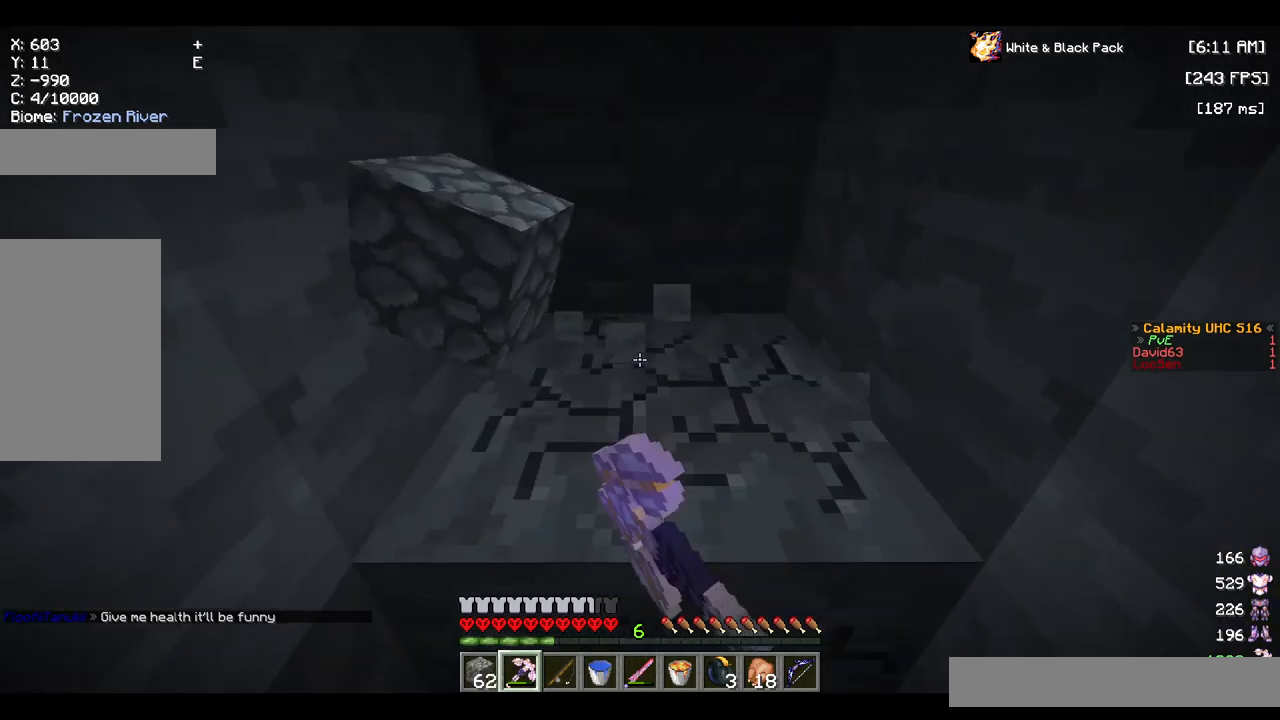
{"keys": ["d", "w"], "mouse": ["left"], "events": [[217, "a", "up"], [234, "d", "down"]]}
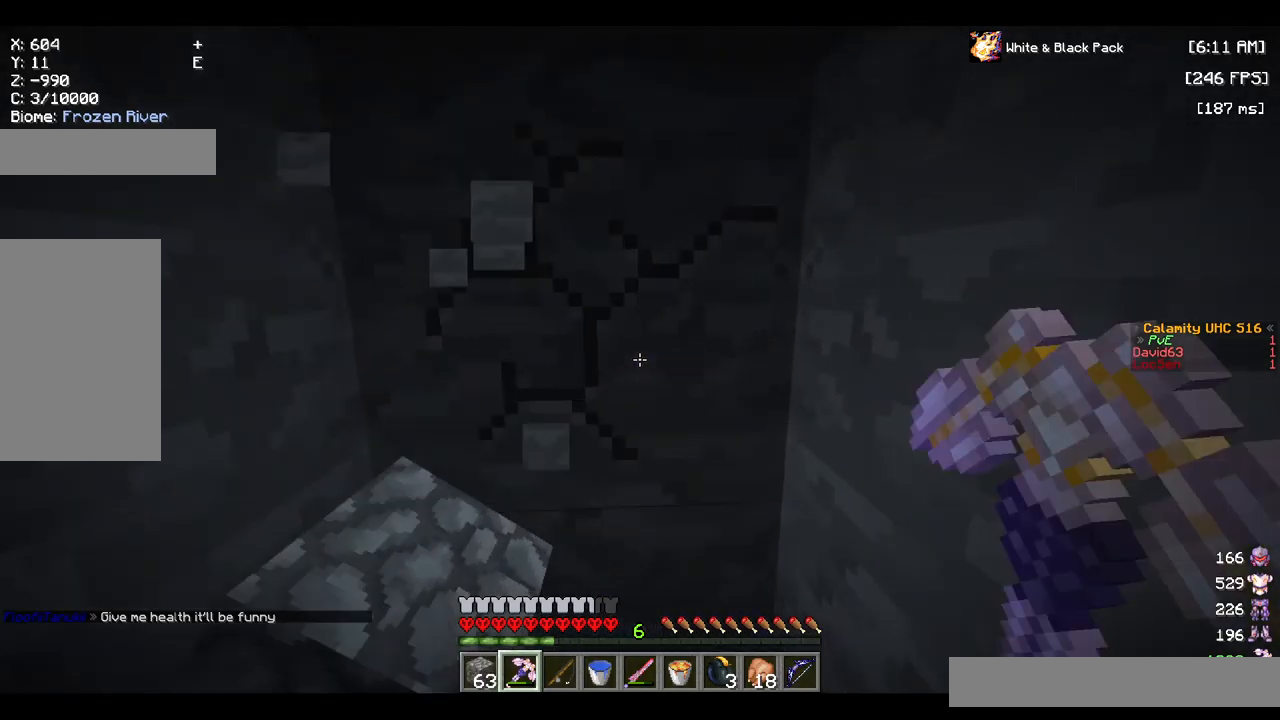
{"keys": ["a"], "mouse": ["left"], "events": [[67, "w", "up"], [84, "d", "up"], [217, "a", "down"], [234, "s", "down"], [417, "s", "up"]]}
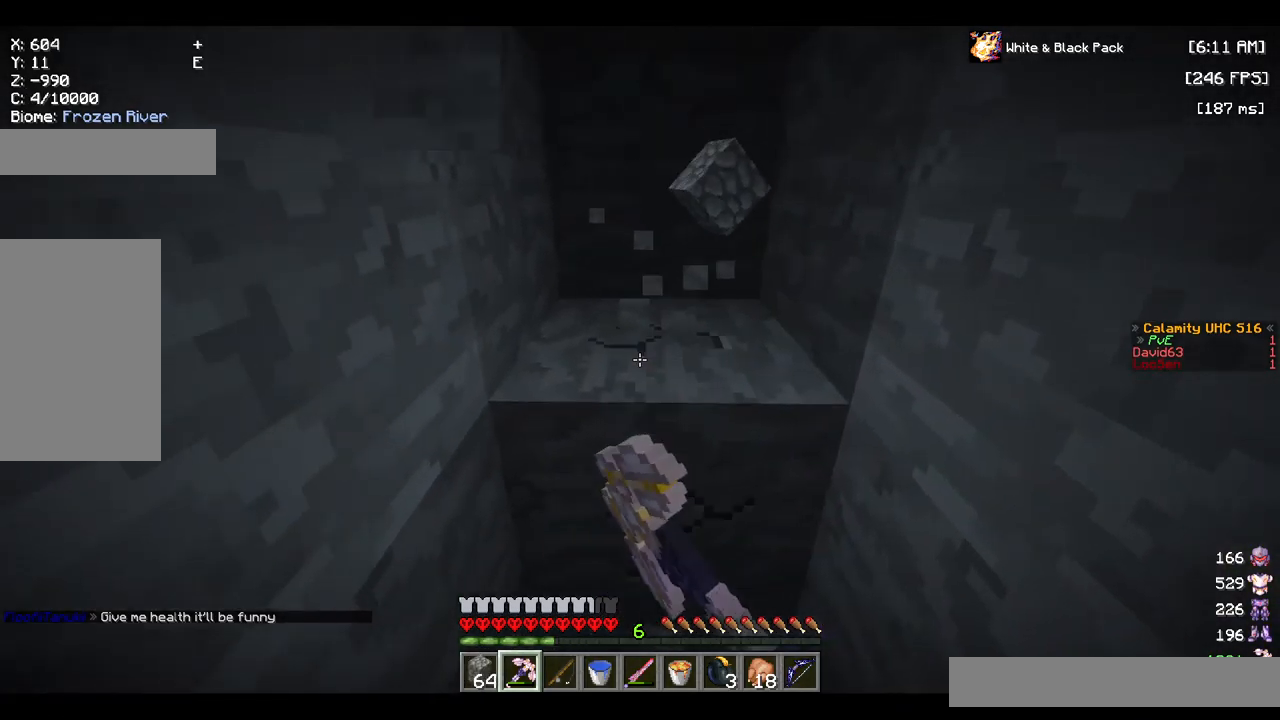
{"keys": ["d", "w"], "mouse": ["left"], "events": [[67, "w", "down"], [184, "a", "up"], [284, "d", "down"]]}
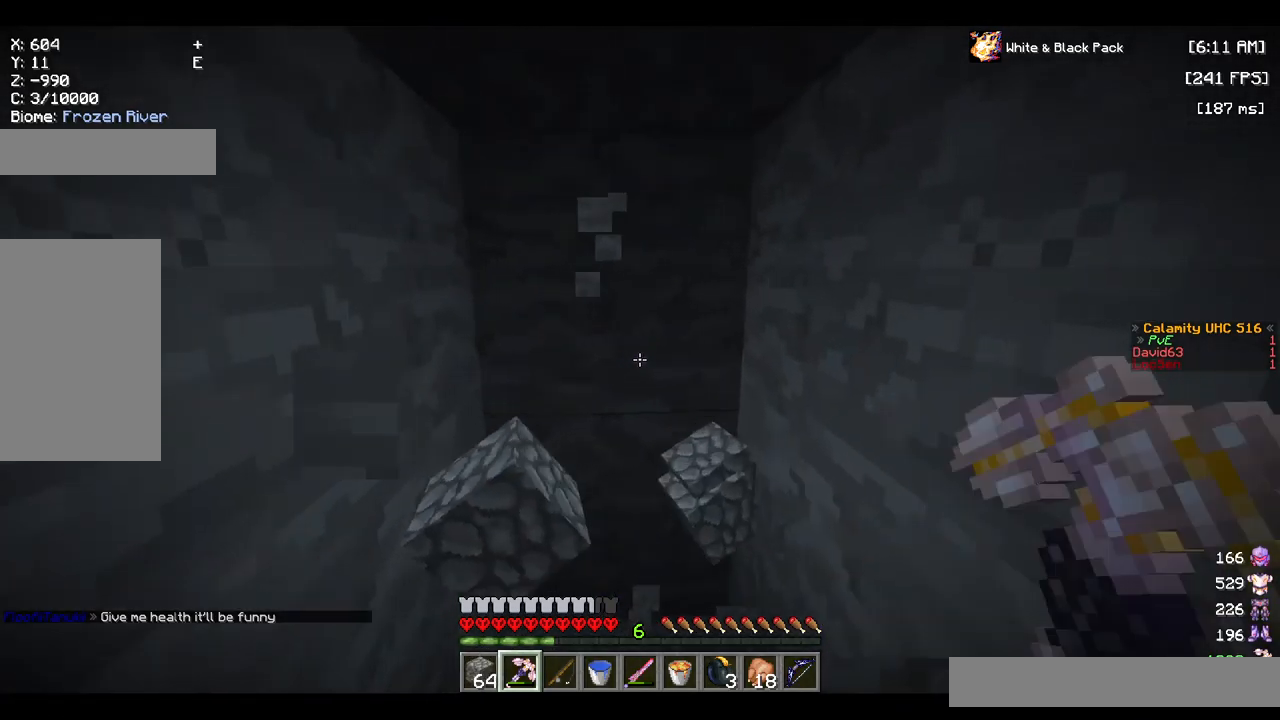
{"keys": ["w"], "mouse": ["left"], "events": [[50, "a", "down"], [84, "d", "up"], [334, "a", "up"]]}
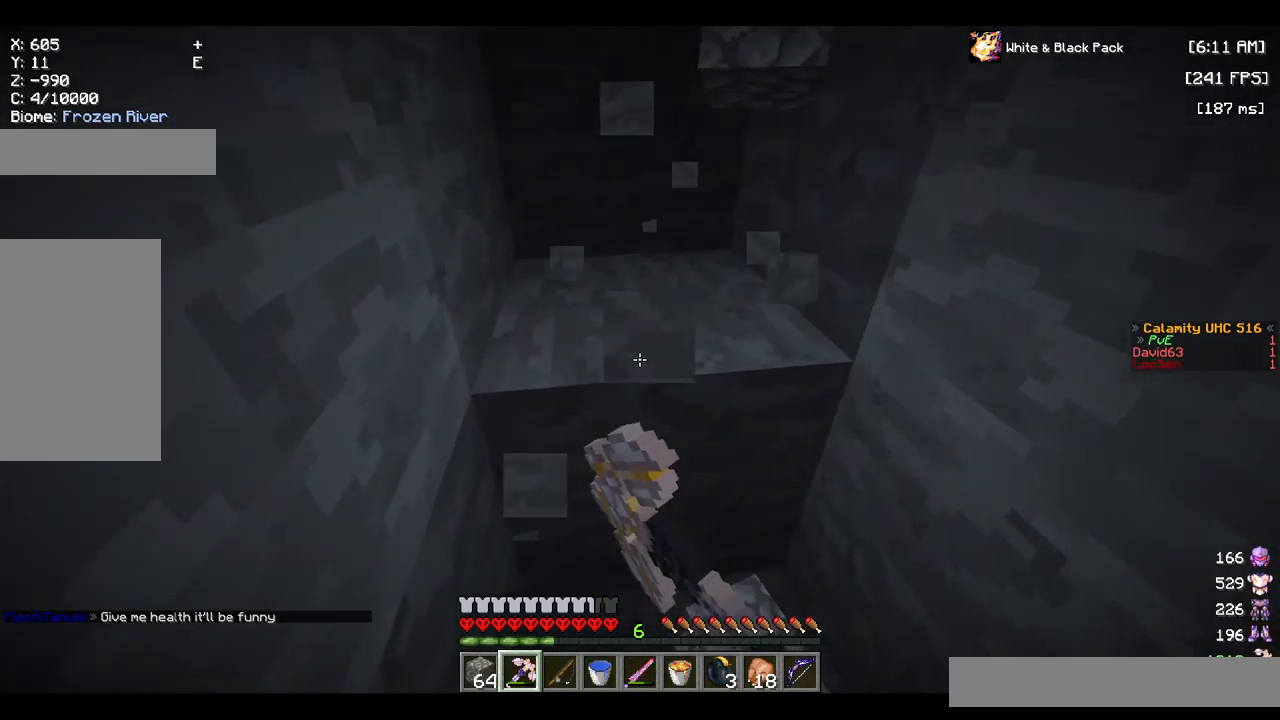
{"keys": ["a", "w"], "mouse": ["left"], "events": [[234, "d", "down"], [434, "d", "up"], [451, "a", "down"]]}
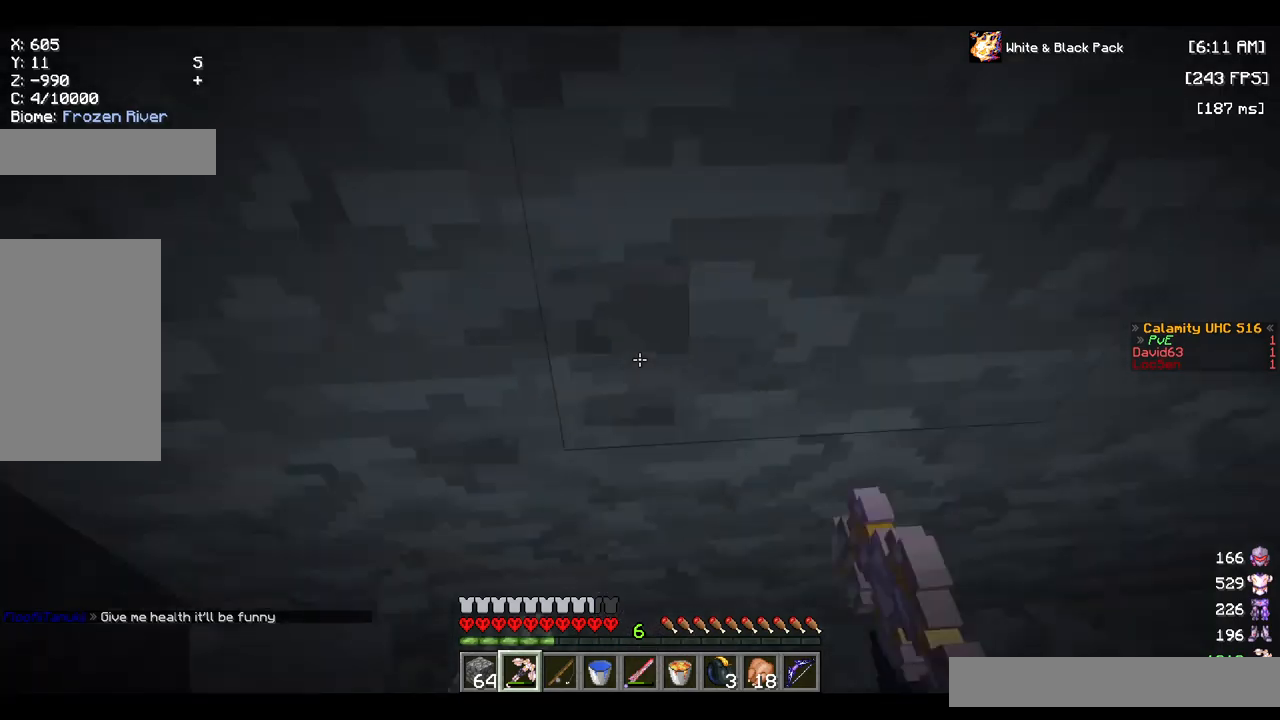
{"keys": ["s"], "mouse": [], "events": [[133, "mouse_left", "up"], [133, "w", "up"], [267, "s", "down"], [383, "a", "up"]]}
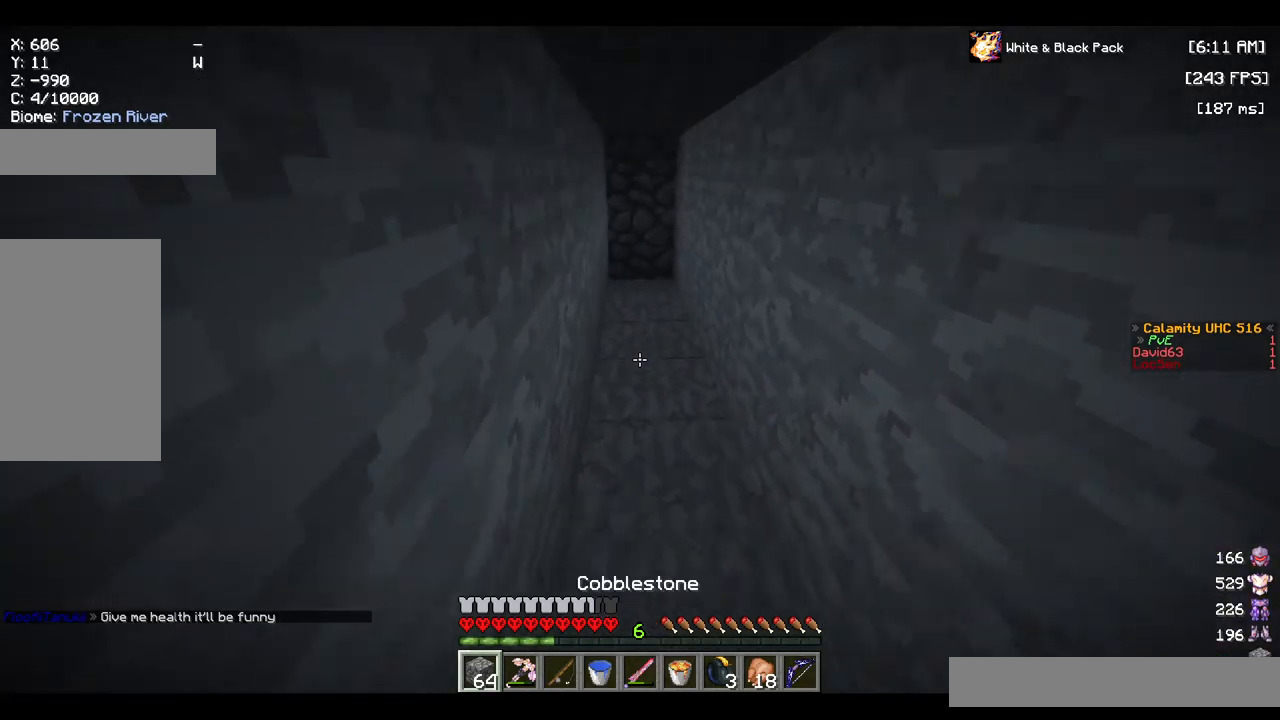
{"keys": ["s"], "mouse": ["right"], "events": [[150, "mouse_right", "down"], [267, "mouse_right", "up"], [350, "mouse_right", "down"]]}
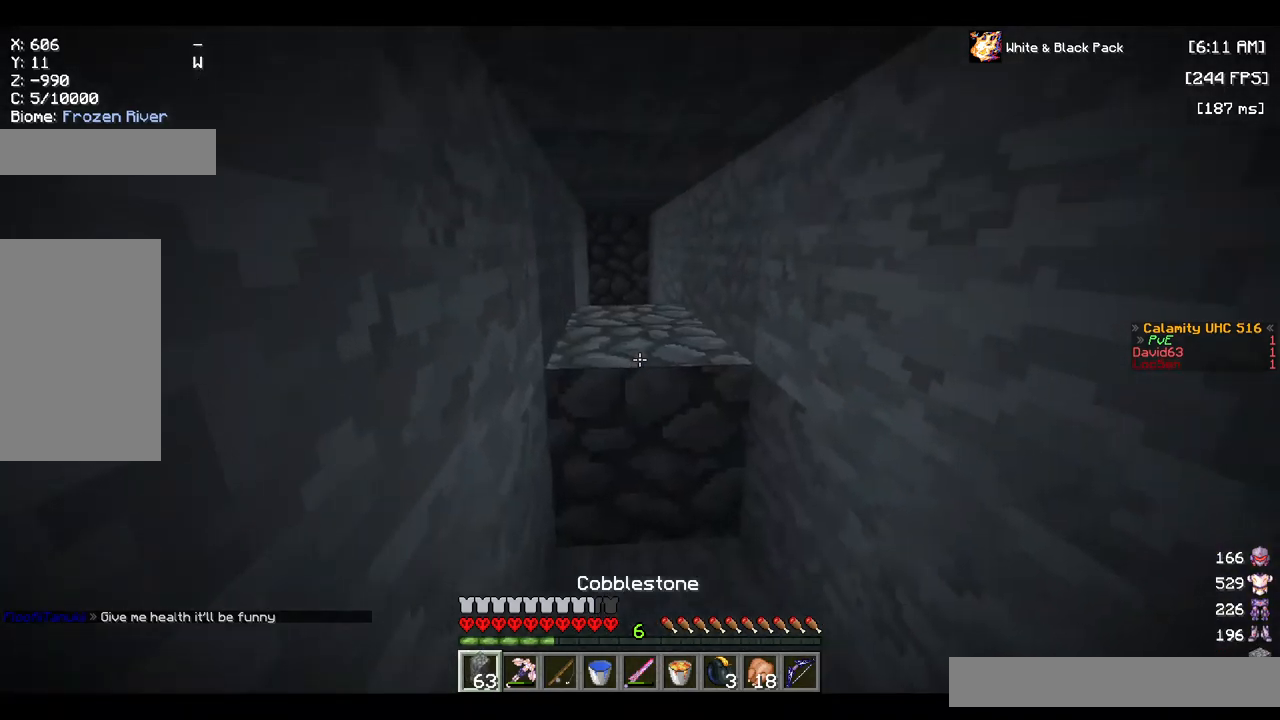
{"keys": ["w"], "mouse": [], "events": [[183, "mouse_right", "up"], [217, "s", "up"], [250, "mouse_right", "down"], [400, "mouse_right", "up"], [433, "w", "down"]]}
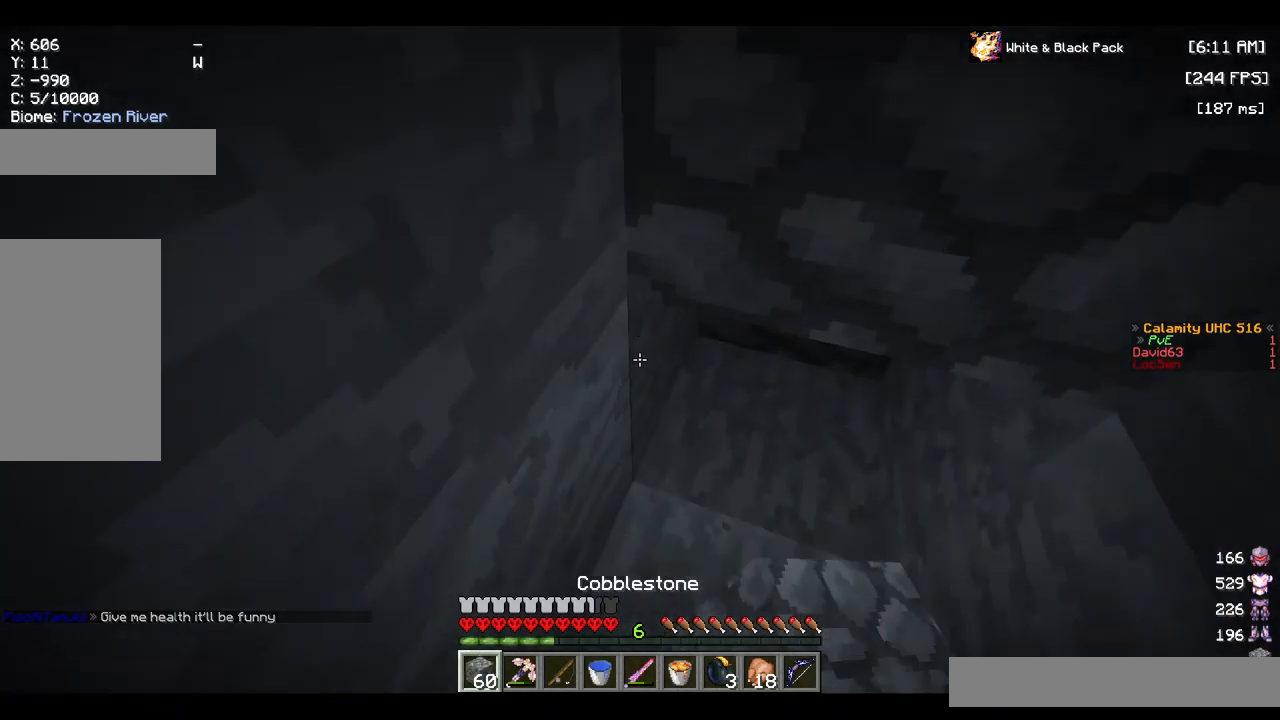
{"keys": ["a"], "mouse": [], "events": [[117, "mouse_right", "down"], [200, "w", "up"], [300, "mouse_right", "up"], [350, "a", "down"]]}
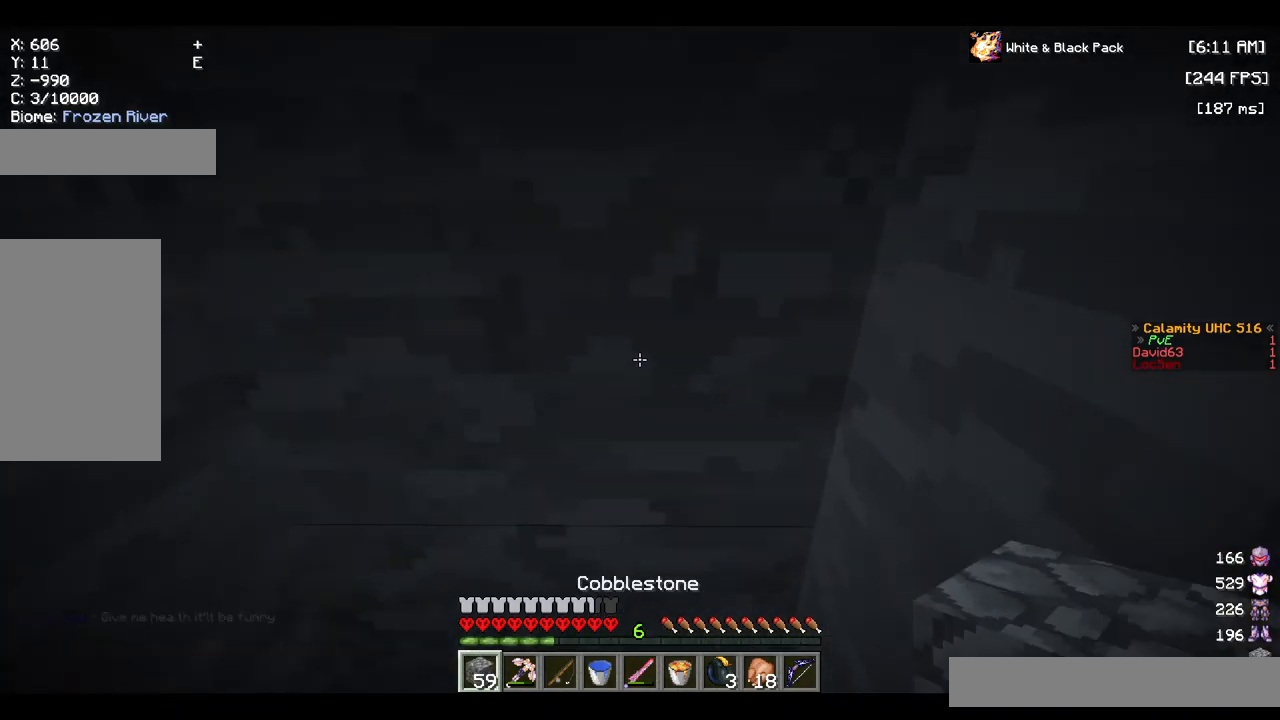
{"keys": ["s"], "mouse": ["left"], "events": [[100, "mouse_left", "down"], [283, "s", "down"], [483, "a", "up"]]}
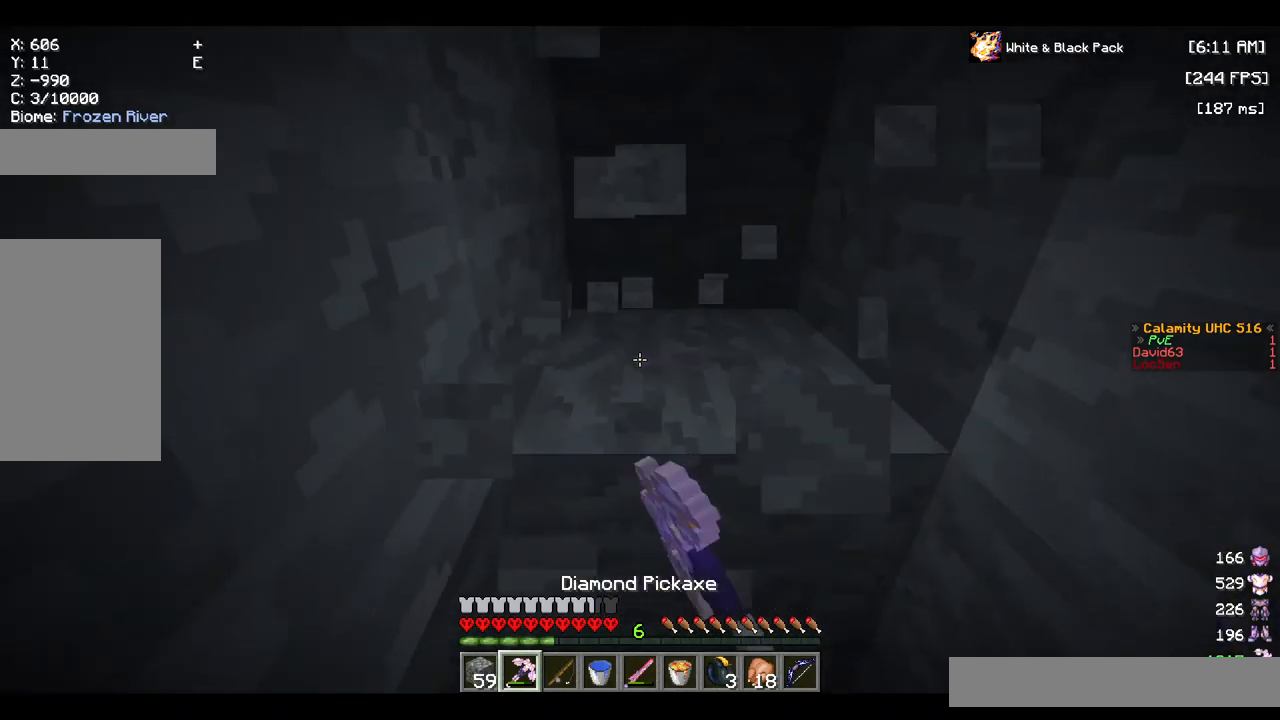
{"keys": ["d", "w"], "mouse": ["left"], "events": [[117, "d", "down"], [133, "s", "up"], [317, "w", "down"]]}
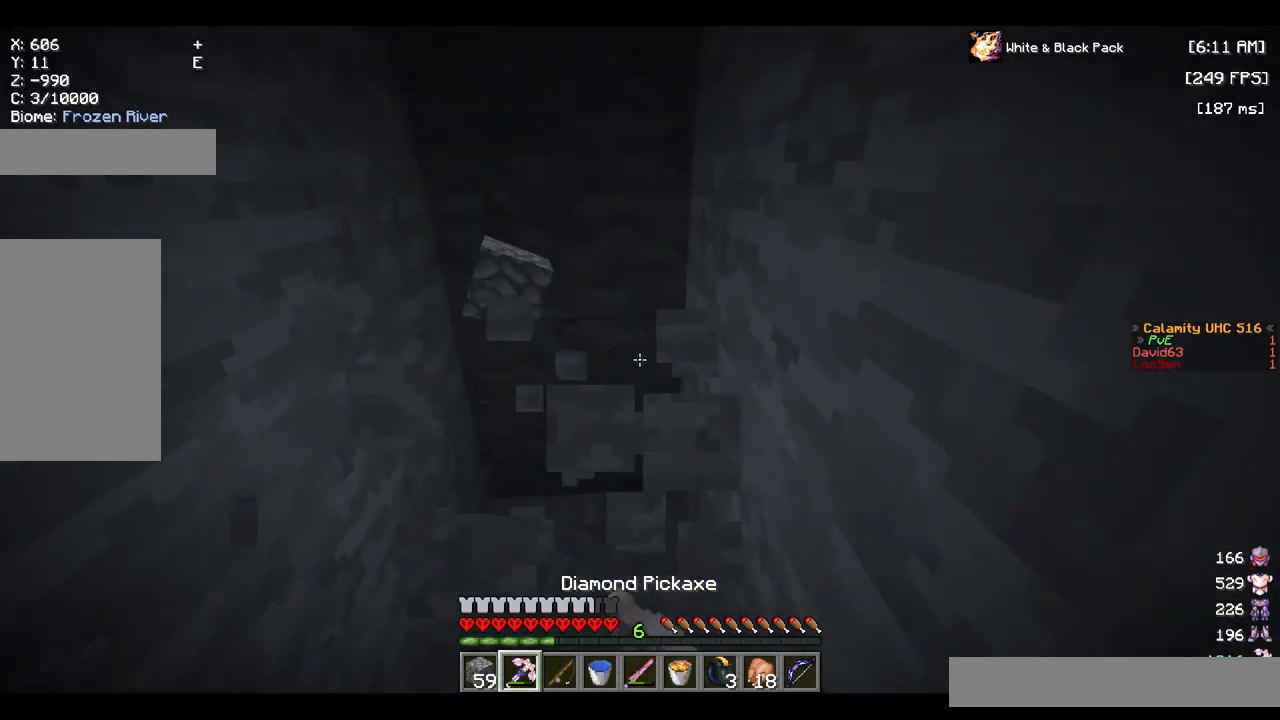
{"keys": ["w"], "mouse": ["left"], "events": [[167, "d", "up"]]}
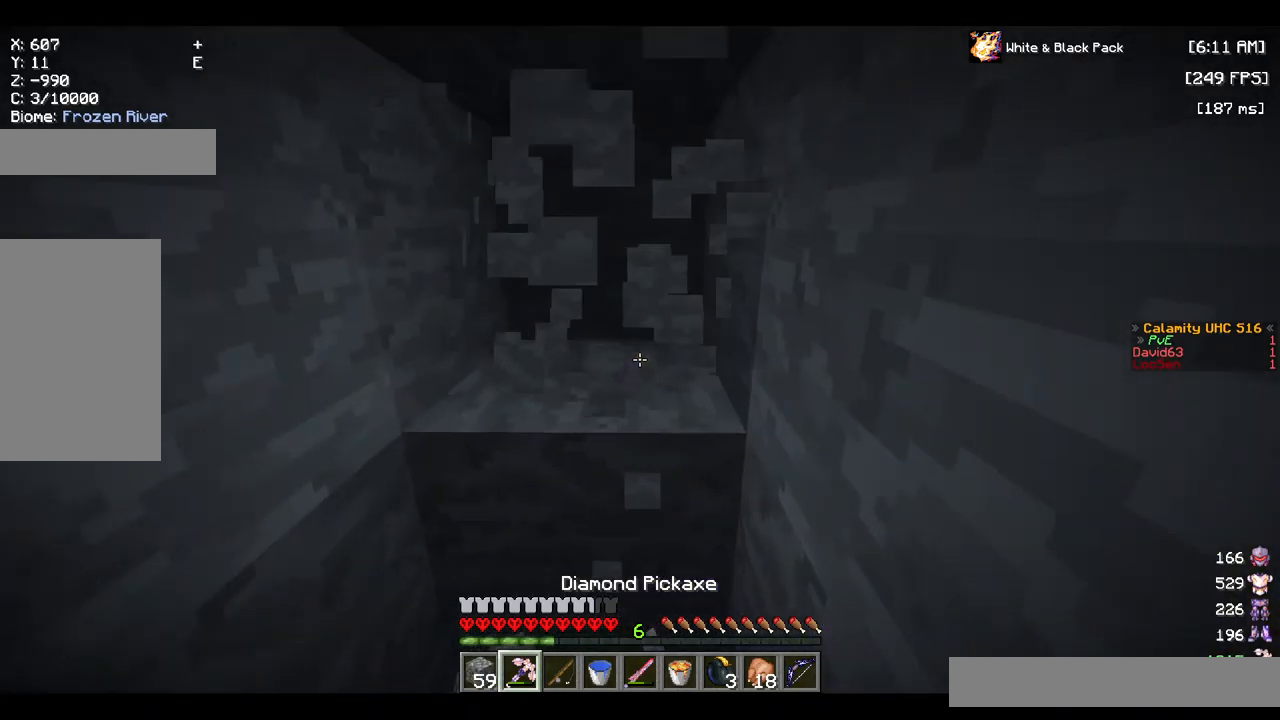
{"keys": [], "mouse": ["left"], "events": [[200, "a", "down"], [267, "w", "up"], [433, "a", "up"]]}
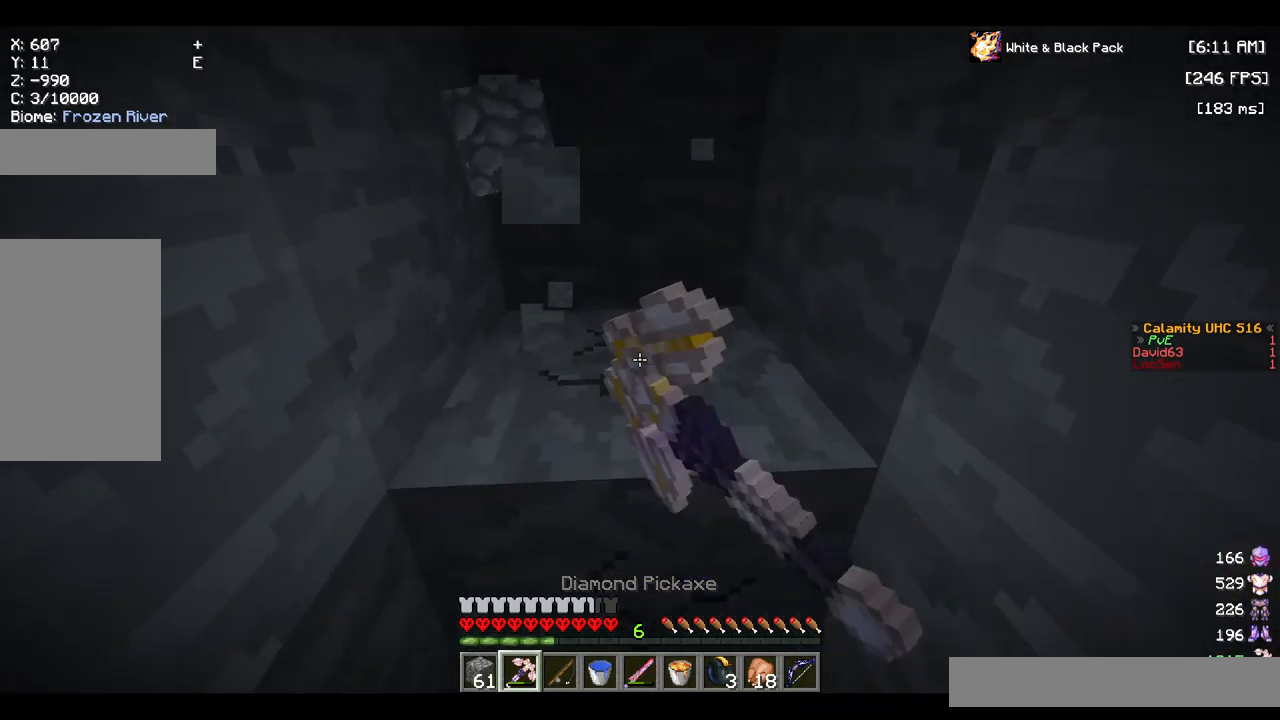
{"keys": ["w"], "mouse": ["left"], "events": [[267, "w", "down"], [300, "a", "down"], [483, "a", "up"]]}
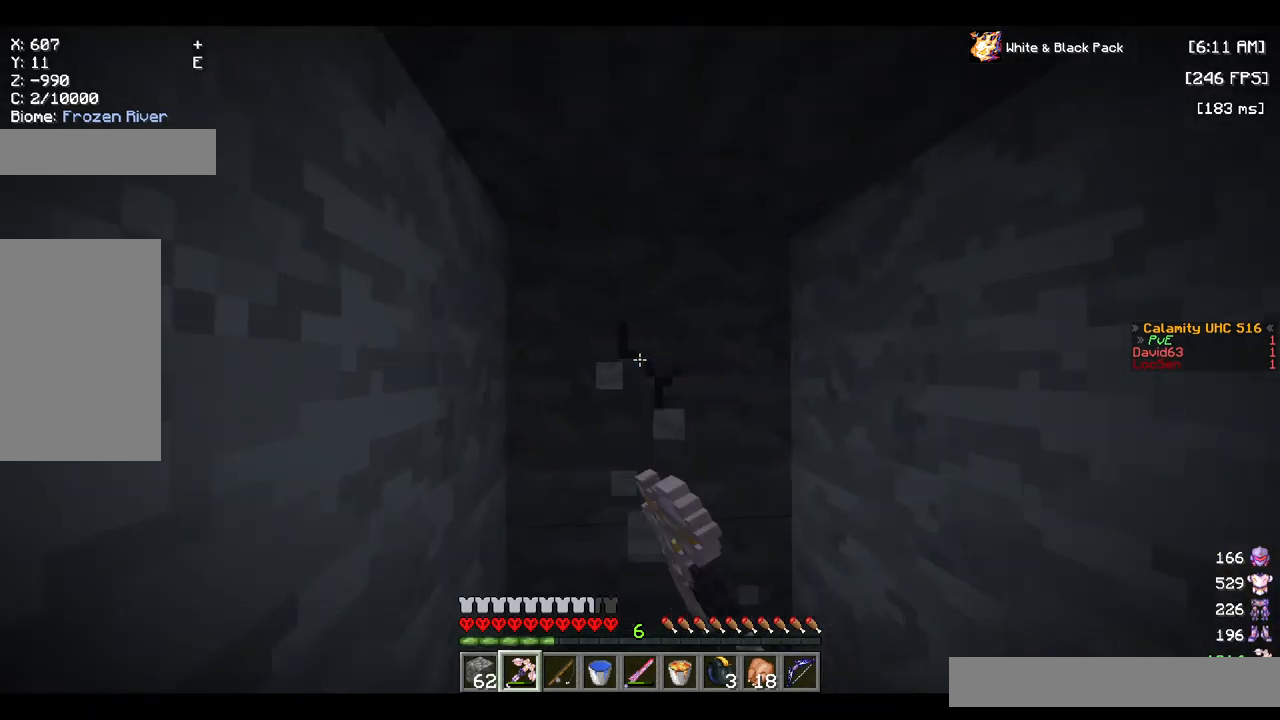
{"keys": ["d", "w"], "mouse": ["left"], "events": [[283, "d", "down"]]}
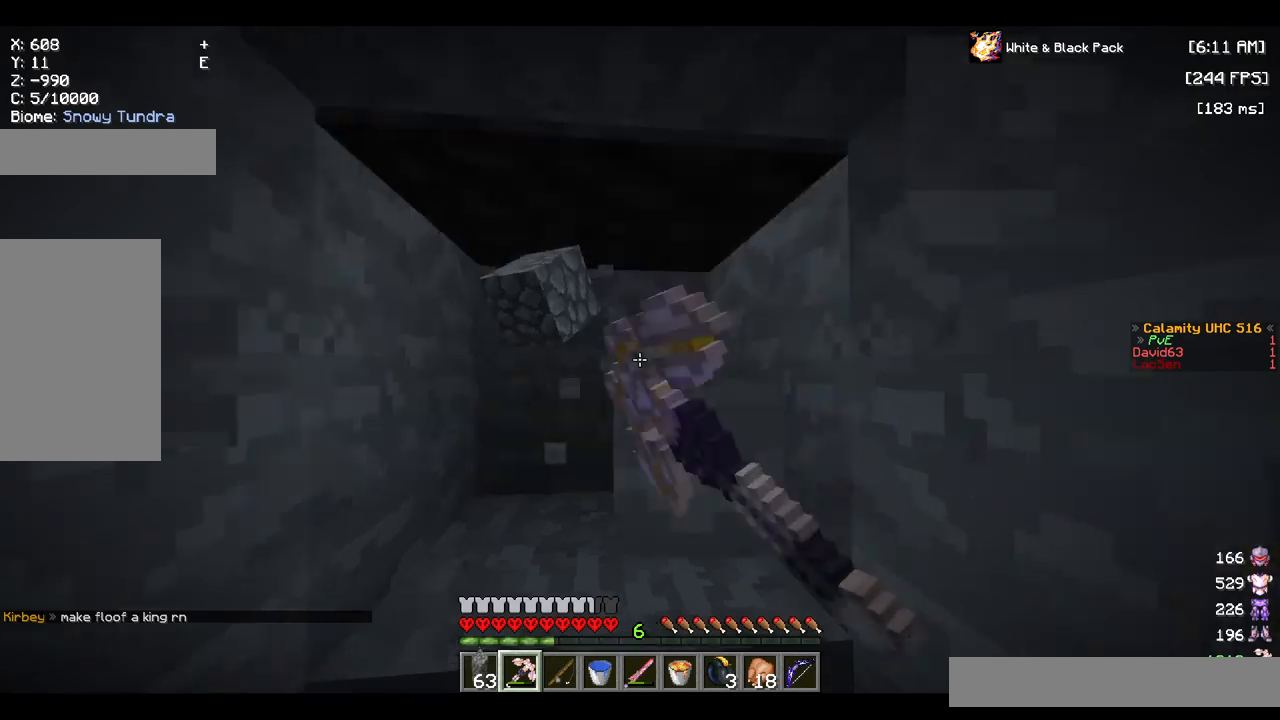
{"keys": [], "mouse": ["left"], "events": [[84, "d", "up"], [117, "w", "up"], [367, "s", "down"], [484, "s", "up"]]}